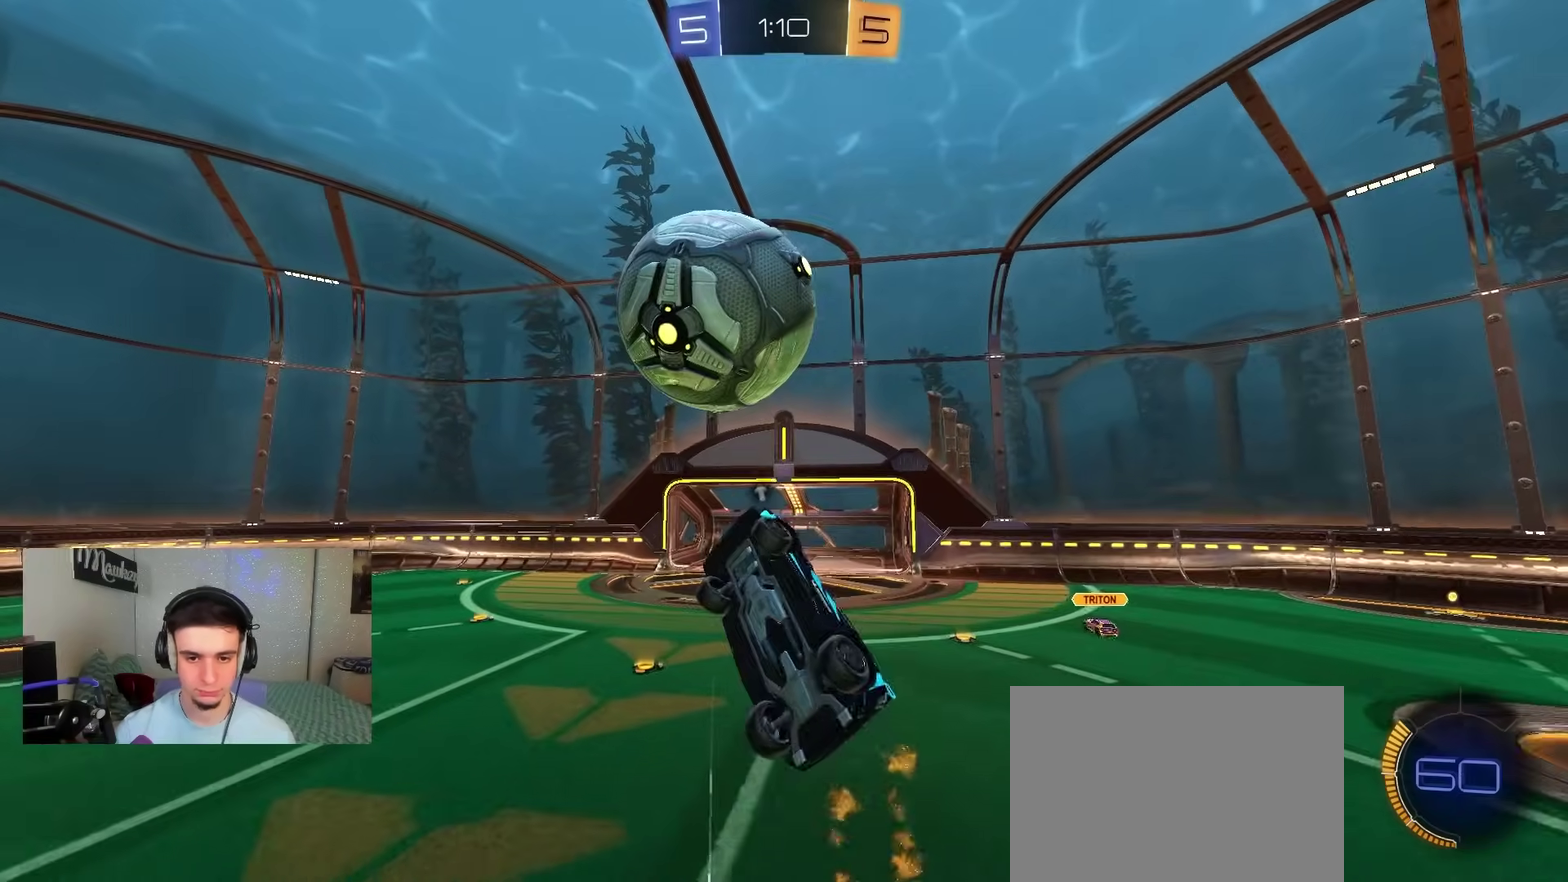
Gameplay with a controller (Xbox layout); each line is a JSON object with the inputs held at the frame after it (dt_ms = milliseconds from this image to that frame). "events" lists button and stick changes between this image and that frame as [ms after this image, input, new state], when the widget could be followed in between.
{"dt_ms": 500, "buttons": ["R2"], "left_stick": "left", "right_stick": "center", "events": [[17, "R2", "up"], [33, "B", "up"], [67, "left_stick", "down-left"], [83, "L1", "up"], [150, "R2", "down"], [167, "left_stick", "up"], [233, "left_stick", "center"], [267, "B", "down"], [283, "left_stick", "down"], [417, "B", "up"], [433, "left_stick", "left"]]}
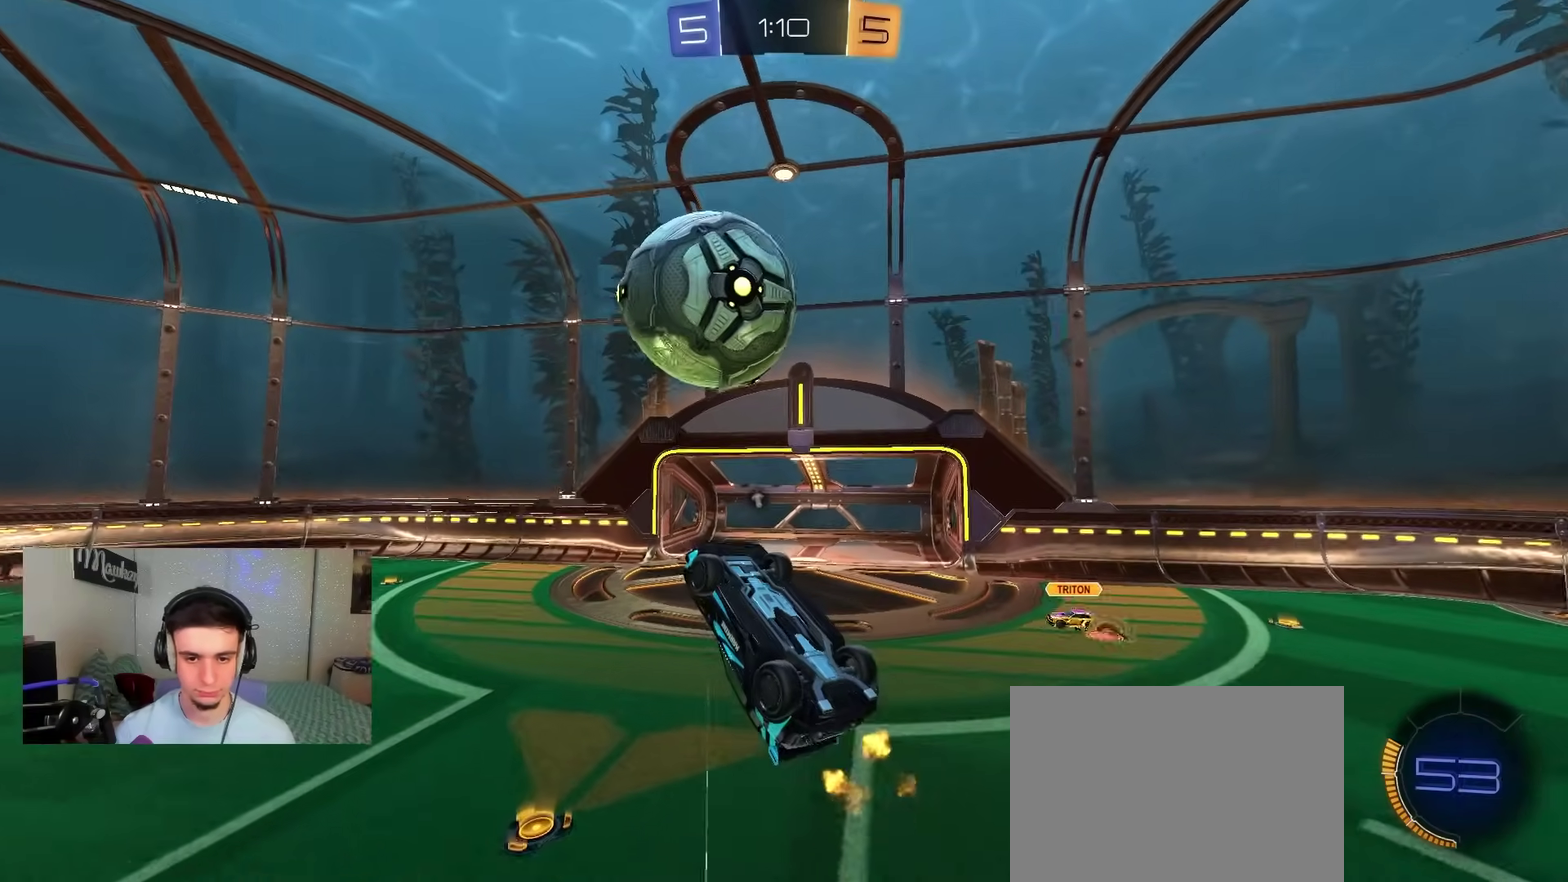
{"dt_ms": 500, "buttons": ["L1"], "left_stick": "down-right", "right_stick": "center", "events": [[33, "left_stick", "center"], [67, "B", "down"], [100, "left_stick", "up-right"], [150, "left_stick", "center"], [183, "B", "up"], [200, "left_stick", "down"], [217, "R2", "up"], [250, "L1", "down"], [417, "L1", "up"], [483, "L1", "down"], [500, "left_stick", "down-right"]]}
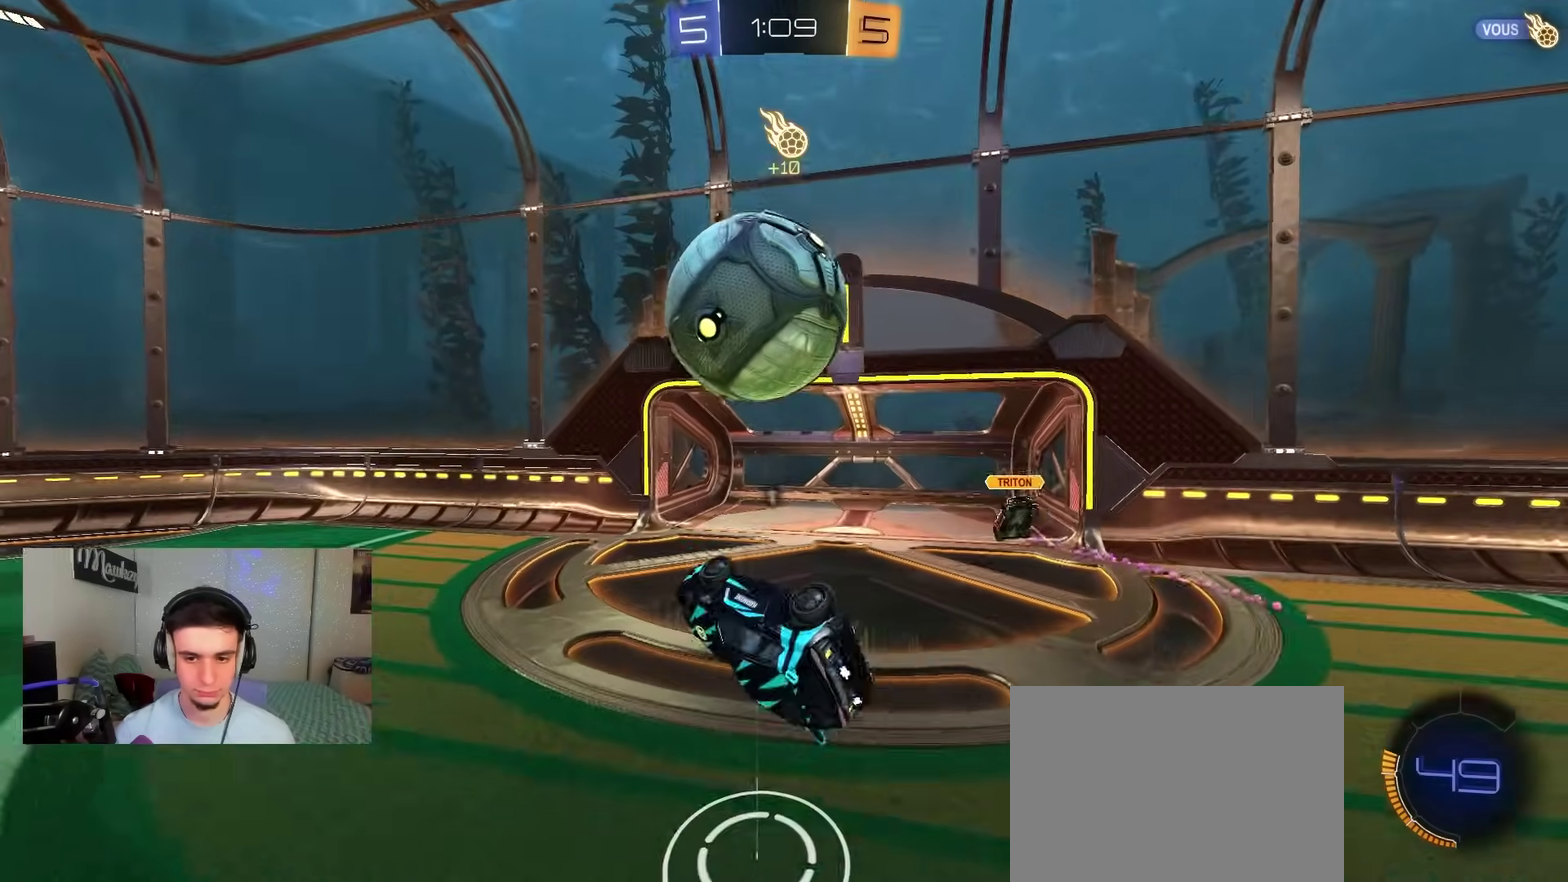
{"dt_ms": 400, "buttons": ["L2", "R2"], "left_stick": "up-left", "right_stick": "center", "events": [[50, "left_stick", "right"], [100, "left_stick", "up-right"], [117, "B", "down"], [117, "R2", "down"], [167, "left_stick", "up"], [183, "L2", "down"], [267, "B", "up"], [283, "L1", "up"], [333, "left_stick", "up-left"]]}
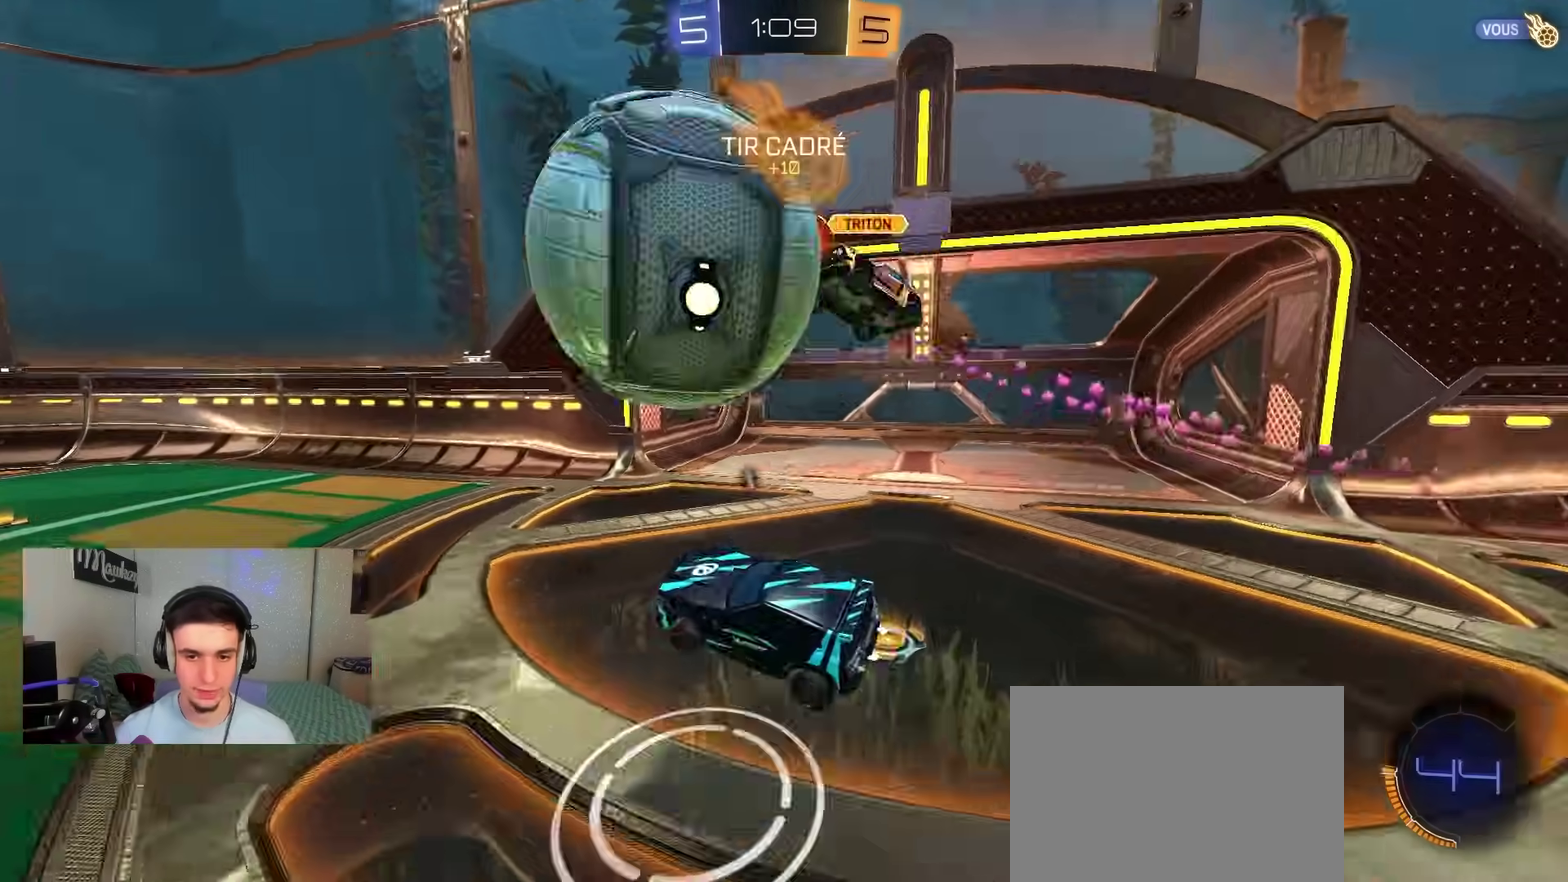
{"dt_ms": 800, "buttons": ["A", "B", "X", "Y", "L2", "R2"], "left_stick": "down", "right_stick": "center", "events": [[17, "B", "down"], [33, "L2", "up"], [50, "left_stick", "center"], [67, "Y", "down"], [150, "Y", "up"], [200, "left_stick", "left"], [617, "left_stick", "right"], [633, "A", "down"], [717, "left_stick", "up-left"], [750, "X", "down"], [783, "L2", "down"], [783, "left_stick", "down"], [800, "Y", "down"]]}
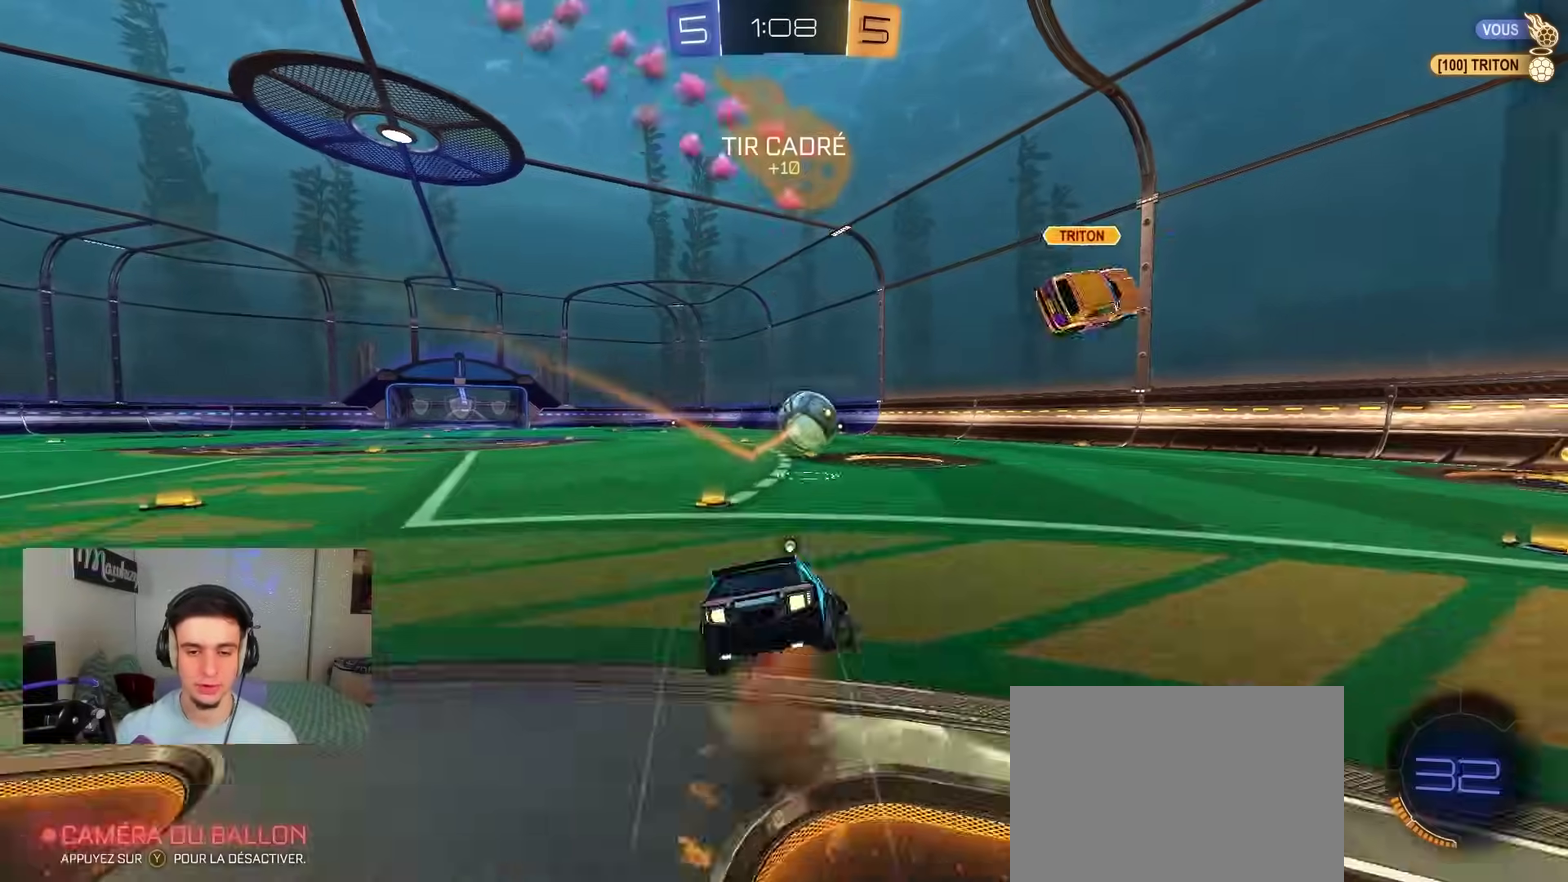
{"dt_ms": 300, "buttons": ["A", "B", "X", "Y", "L2", "R1"], "left_stick": "down-left", "right_stick": "center", "events": [[100, "left_stick", "down-left"], [133, "Y", "up"], [200, "Y", "down"], [217, "R2", "up"], [250, "R1", "down"]]}
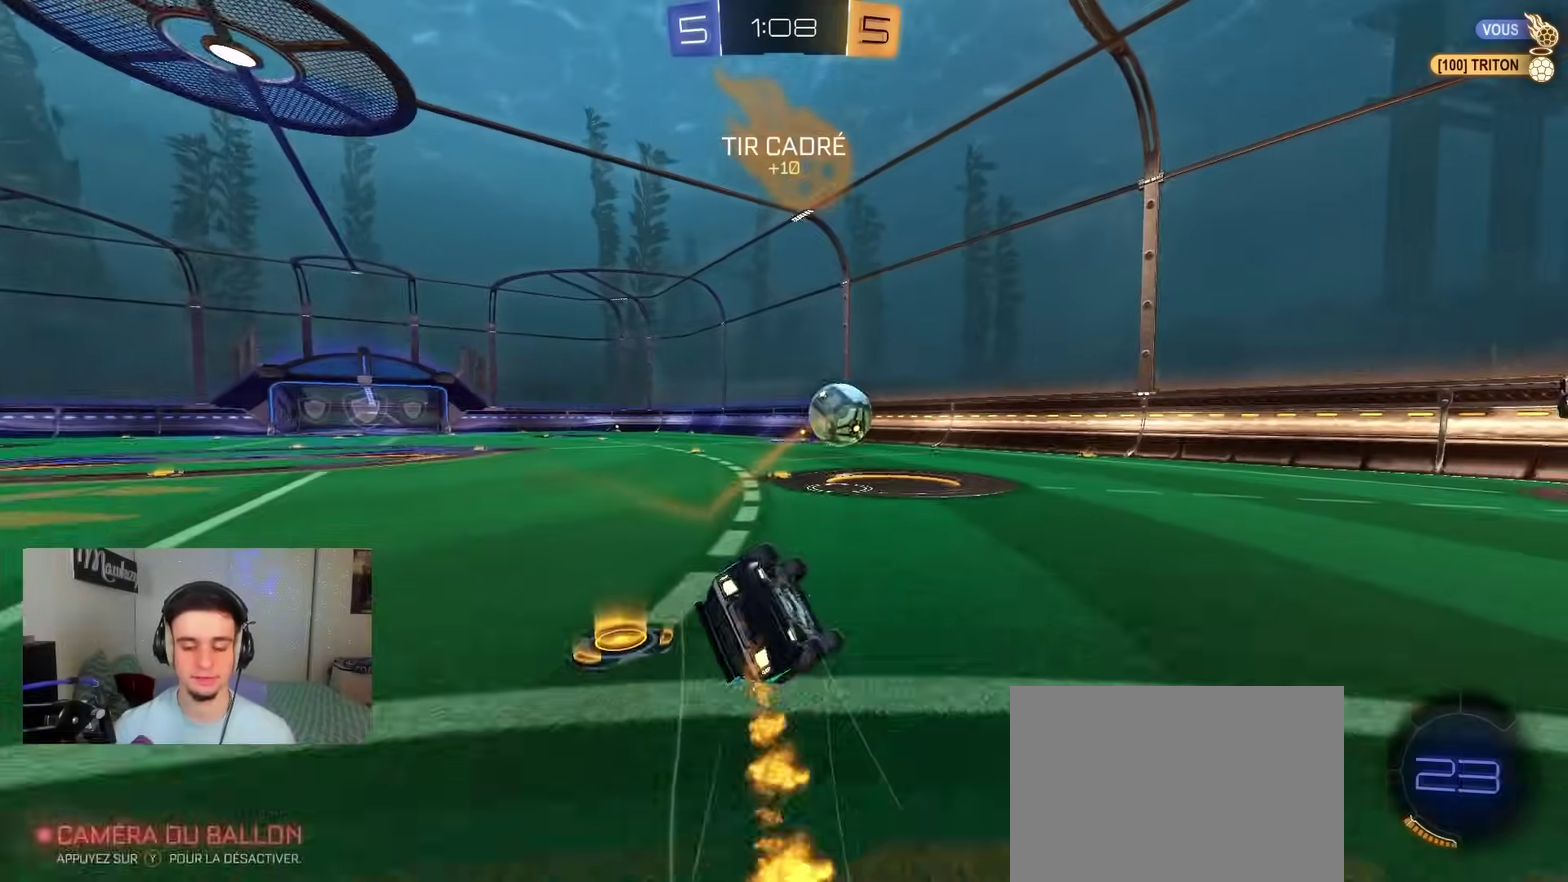
{"dt_ms": 600, "buttons": ["R2"], "left_stick": "right", "right_stick": "center", "events": [[50, "Y", "up"], [83, "X", "up"], [200, "A", "up"], [350, "L2", "up"], [400, "B", "up"], [417, "left_stick", "center"], [483, "R2", "down"], [500, "R1", "up"], [550, "left_stick", "right"]]}
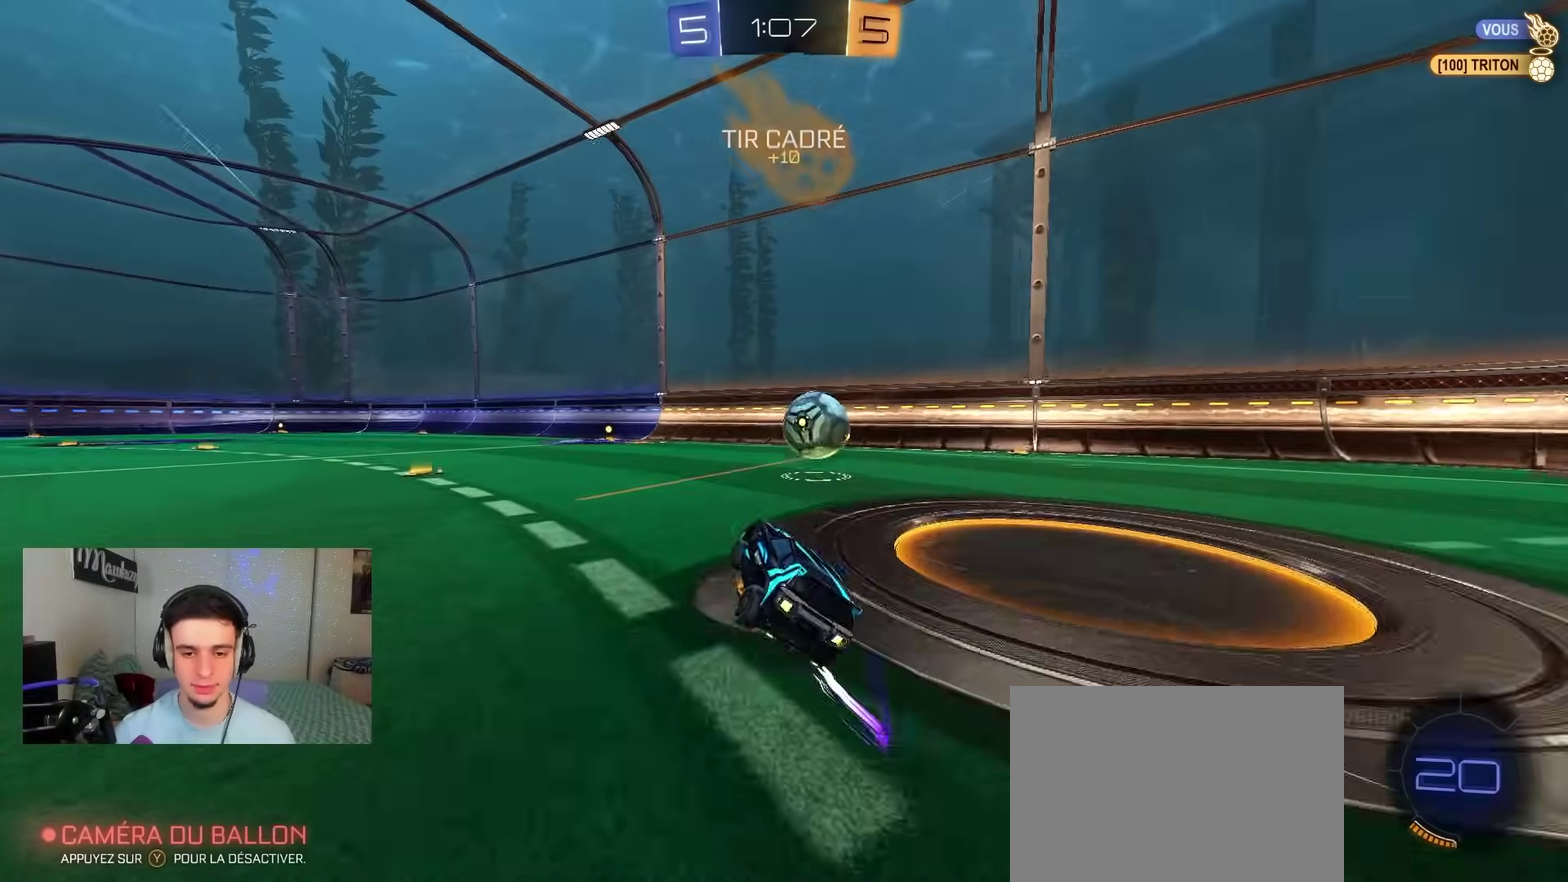
{"dt_ms": 400, "buttons": ["B", "R2"], "left_stick": "center", "right_stick": "center", "events": [[17, "B", "down"], [200, "Y", "down"], [333, "Y", "up"], [400, "left_stick", "center"]]}
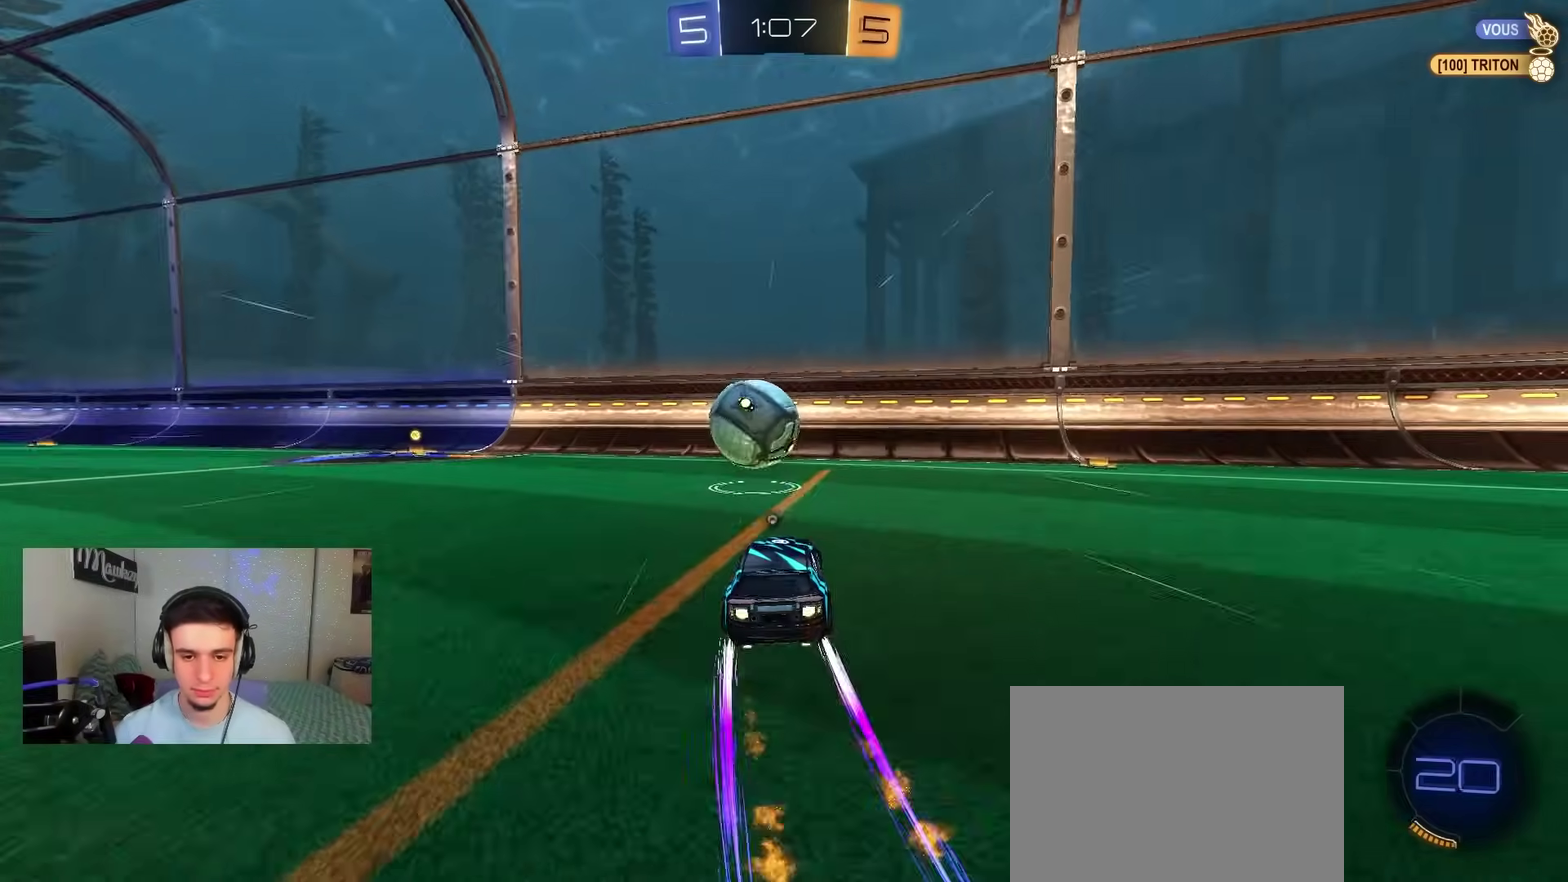
{"dt_ms": 500, "buttons": ["X", "R2"], "left_stick": "left", "right_stick": "center", "events": [[67, "B", "up"], [117, "left_stick", "left"], [233, "B", "down"], [233, "left_stick", "center"], [317, "left_stick", "left"], [367, "B", "up"], [400, "X", "down"]]}
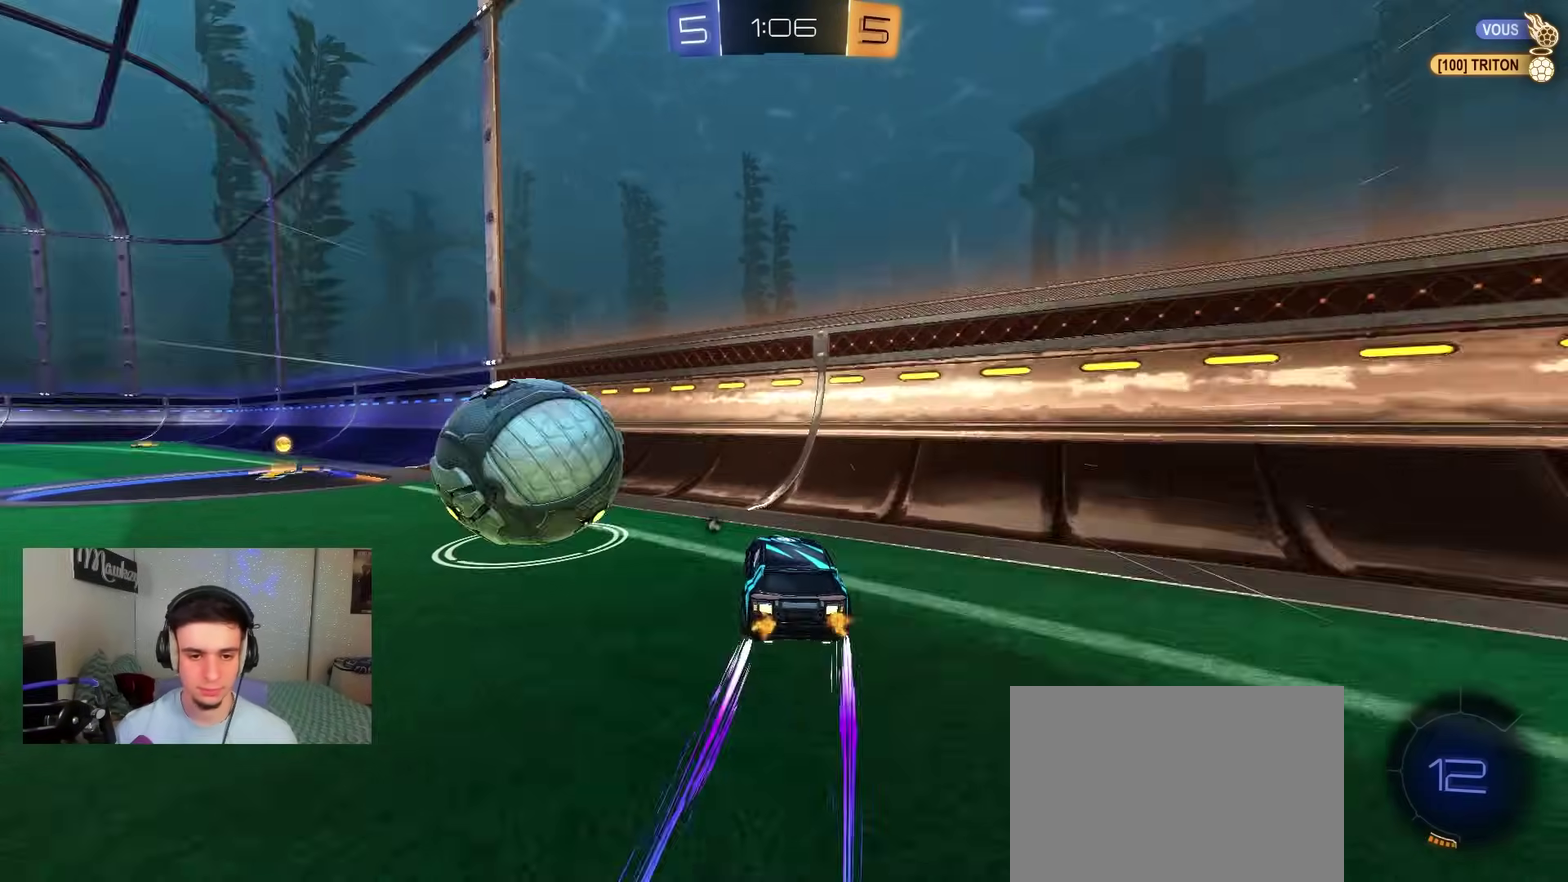
{"dt_ms": 500, "buttons": ["R2"], "left_stick": "center", "right_stick": "center", "events": [[33, "X", "up"], [133, "B", "down"], [417, "left_stick", "center"], [500, "B", "up"]]}
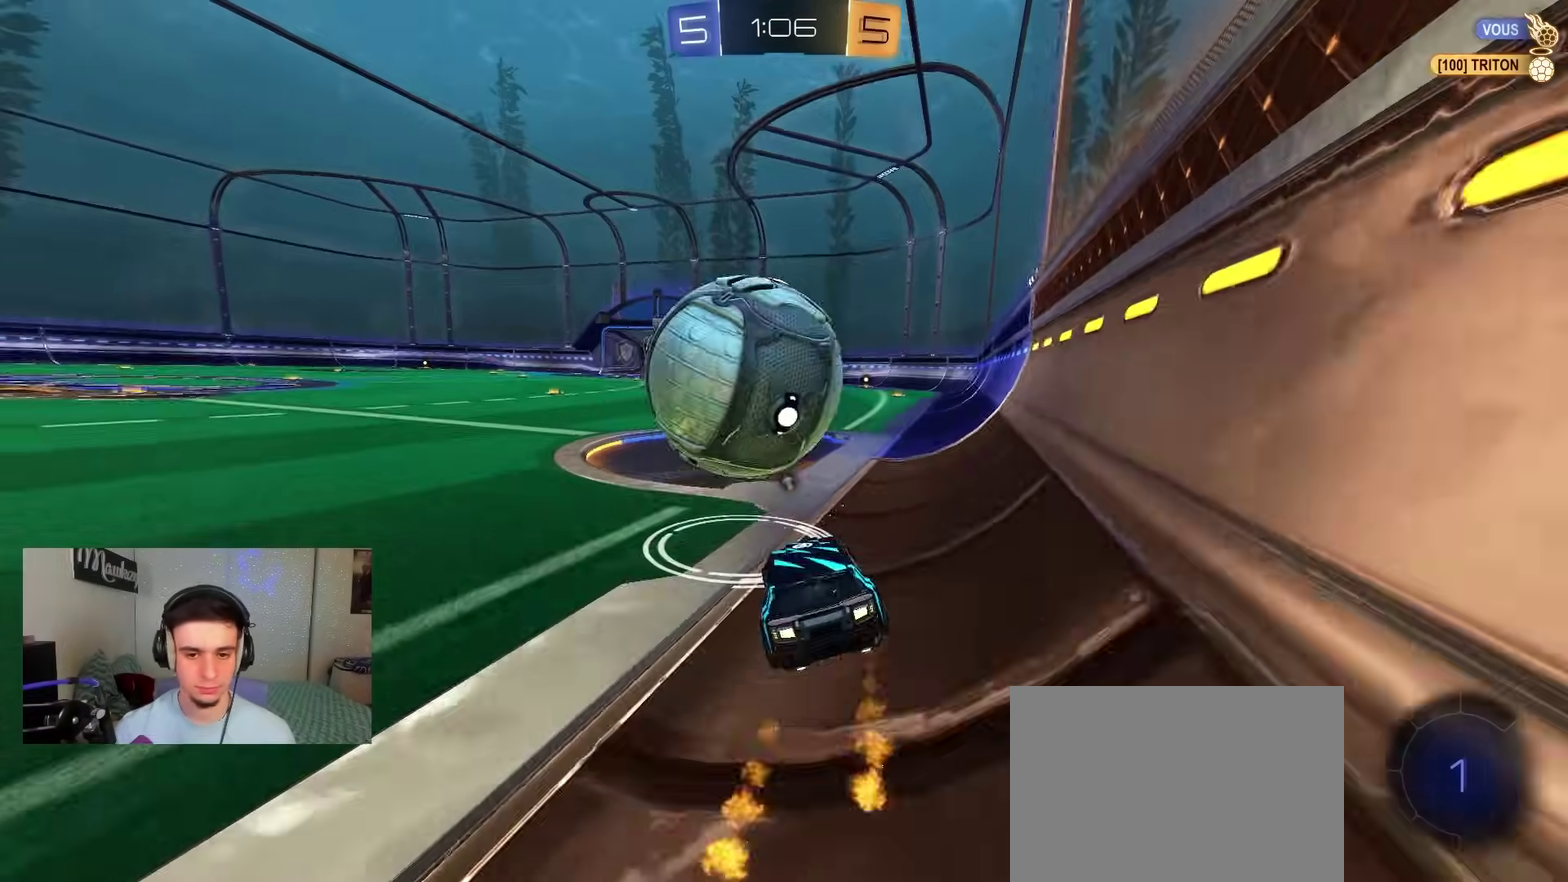
{"dt_ms": 400, "buttons": ["B", "R2"], "left_stick": "right", "right_stick": "center", "events": [[117, "B", "down"], [117, "left_stick", "right"], [267, "left_stick", "center"], [367, "left_stick", "right"]]}
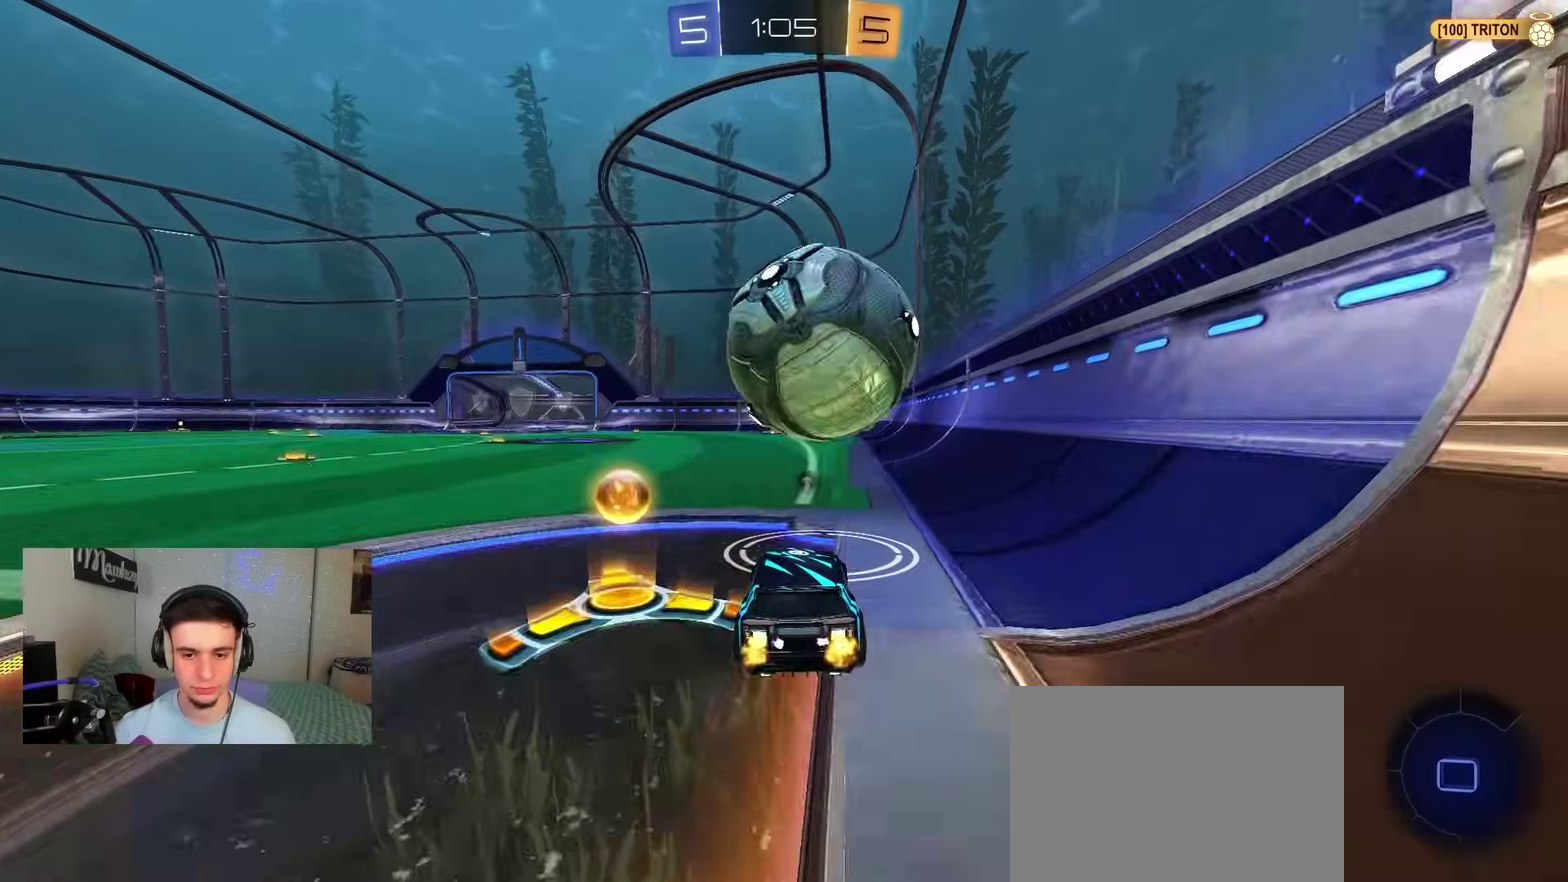
{"dt_ms": 600, "buttons": ["B", "R2"], "left_stick": "center", "right_stick": "center", "events": [[50, "left_stick", "center"], [250, "left_stick", "left"], [300, "left_stick", "center"], [450, "left_stick", "left"], [483, "B", "up"], [550, "B", "down"], [550, "left_stick", "center"]]}
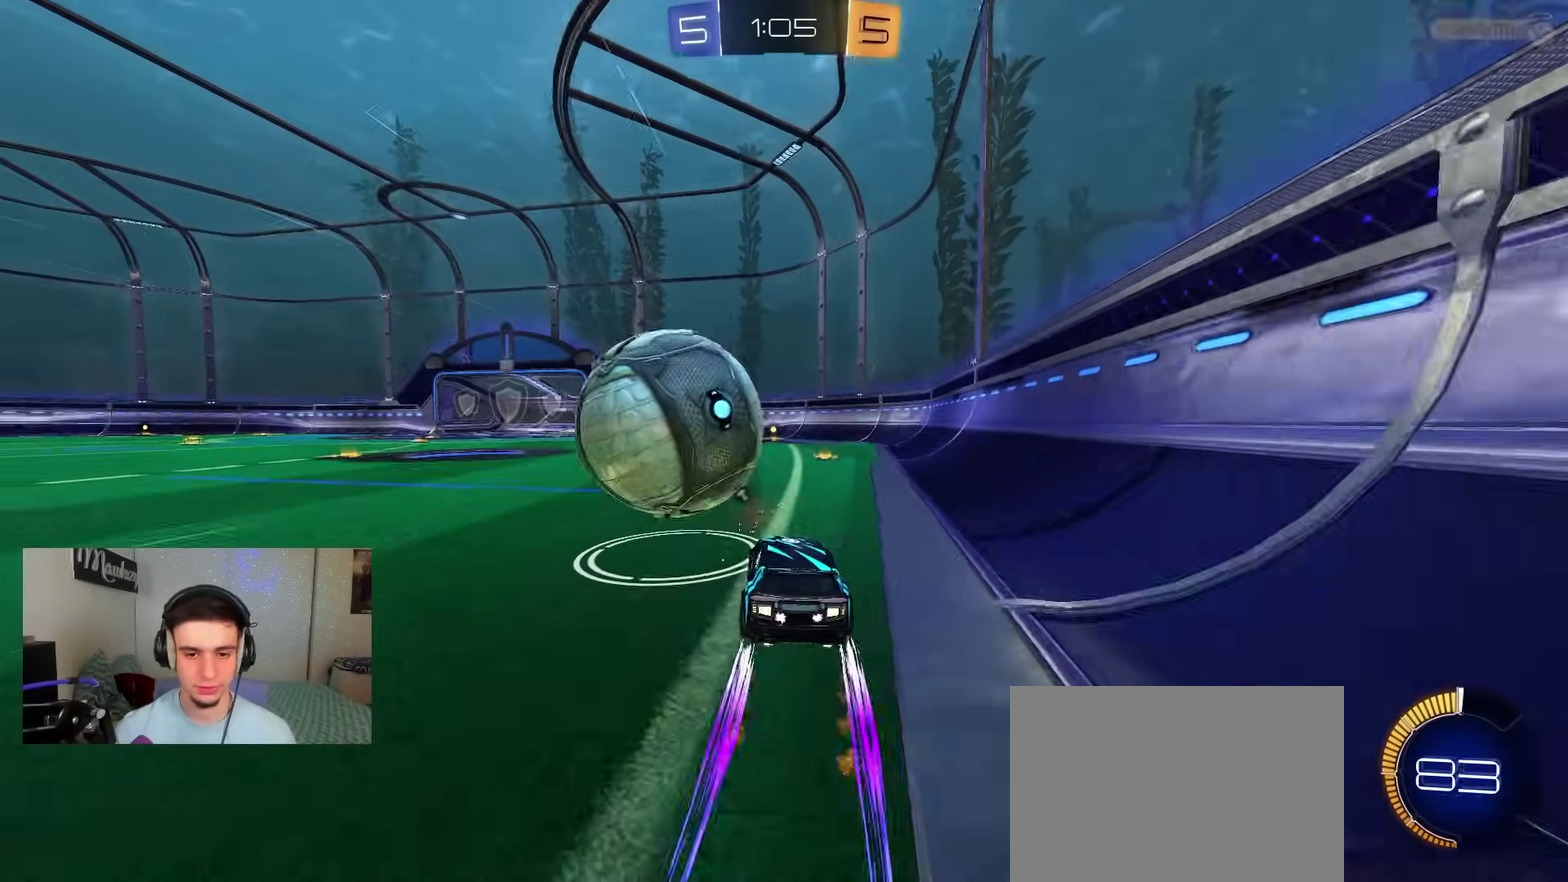
{"dt_ms": 300, "buttons": ["B", "R2"], "left_stick": "center", "right_stick": "center", "events": [[100, "B", "up"], [133, "R2", "up"], [250, "R2", "down"], [300, "B", "down"]]}
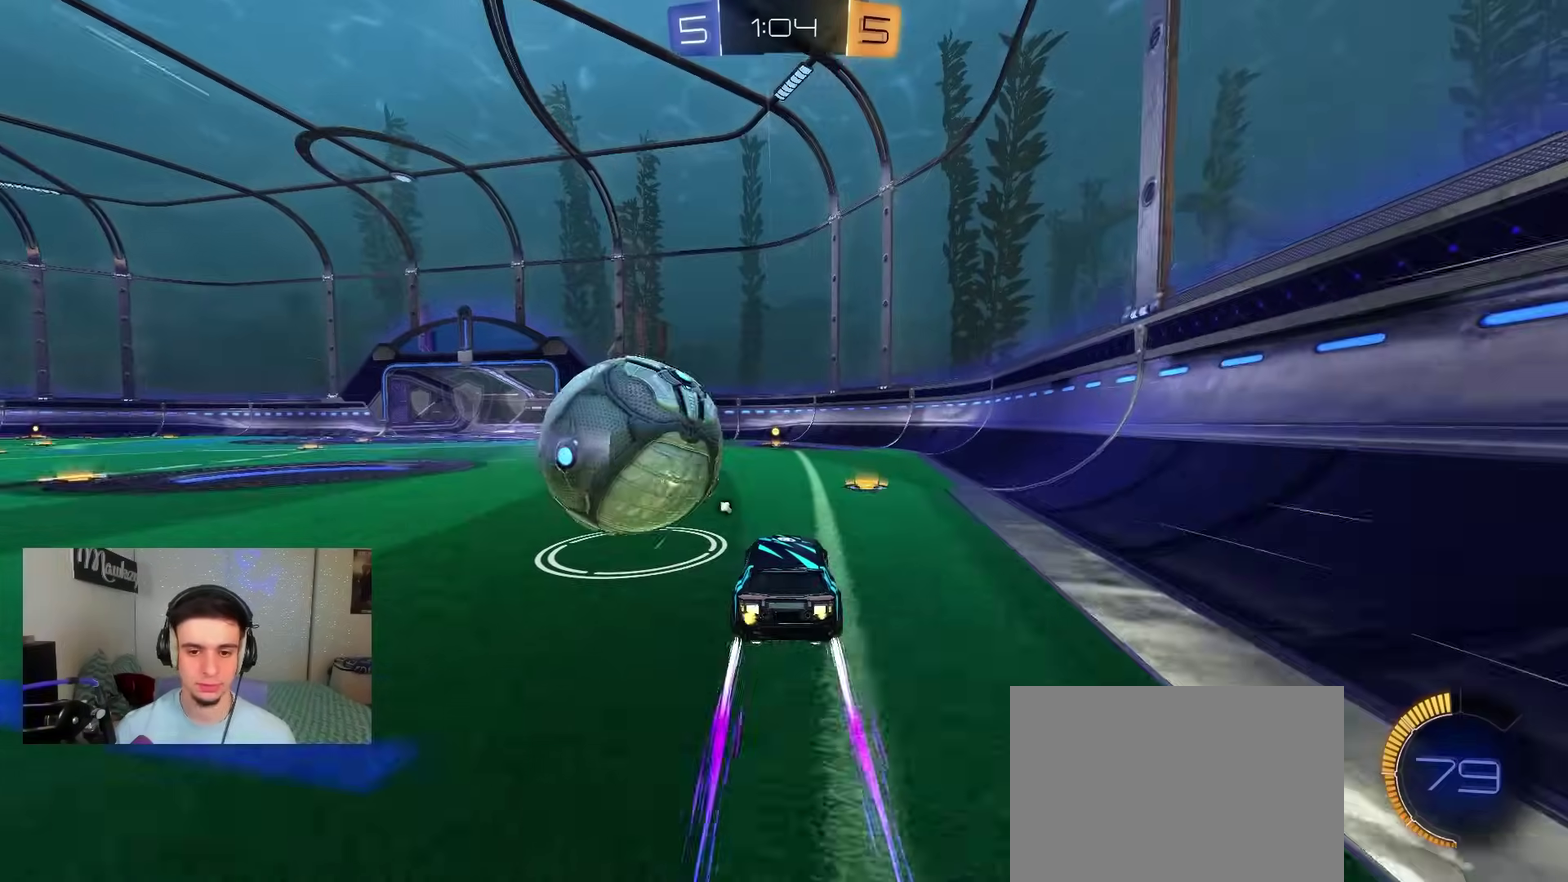
{"dt_ms": 900, "buttons": ["R2"], "left_stick": "center", "right_stick": "center", "events": [[183, "B", "up"], [417, "B", "down"], [483, "Y", "down"], [517, "B", "up"], [550, "Y", "up"], [783, "left_stick", "right"], [850, "left_stick", "center"]]}
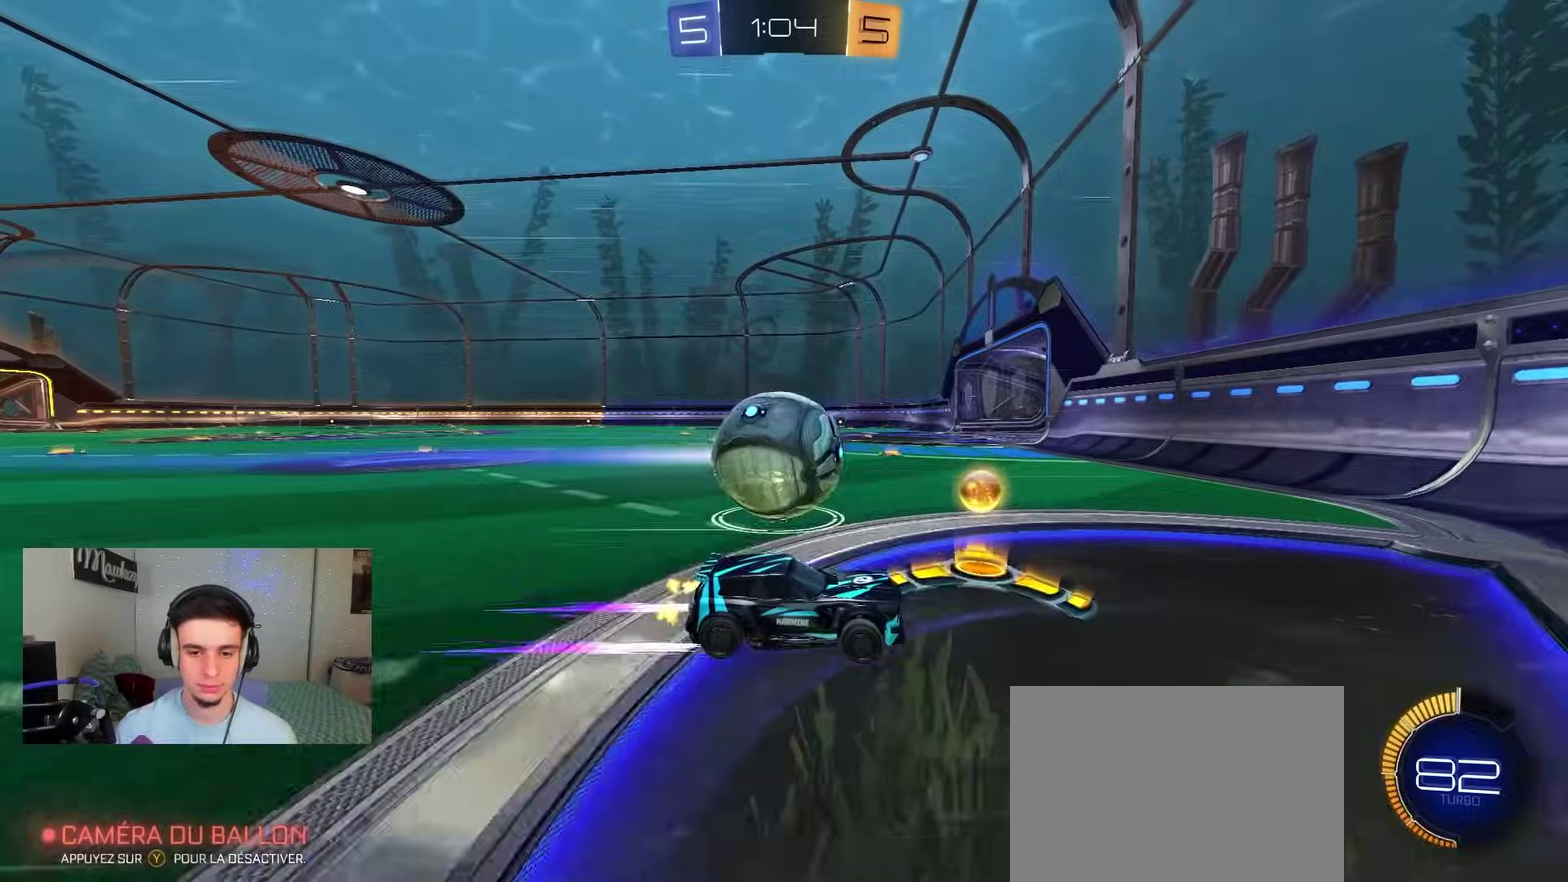
{"dt_ms": 300, "buttons": ["R2"], "left_stick": "center", "right_stick": "center", "events": []}
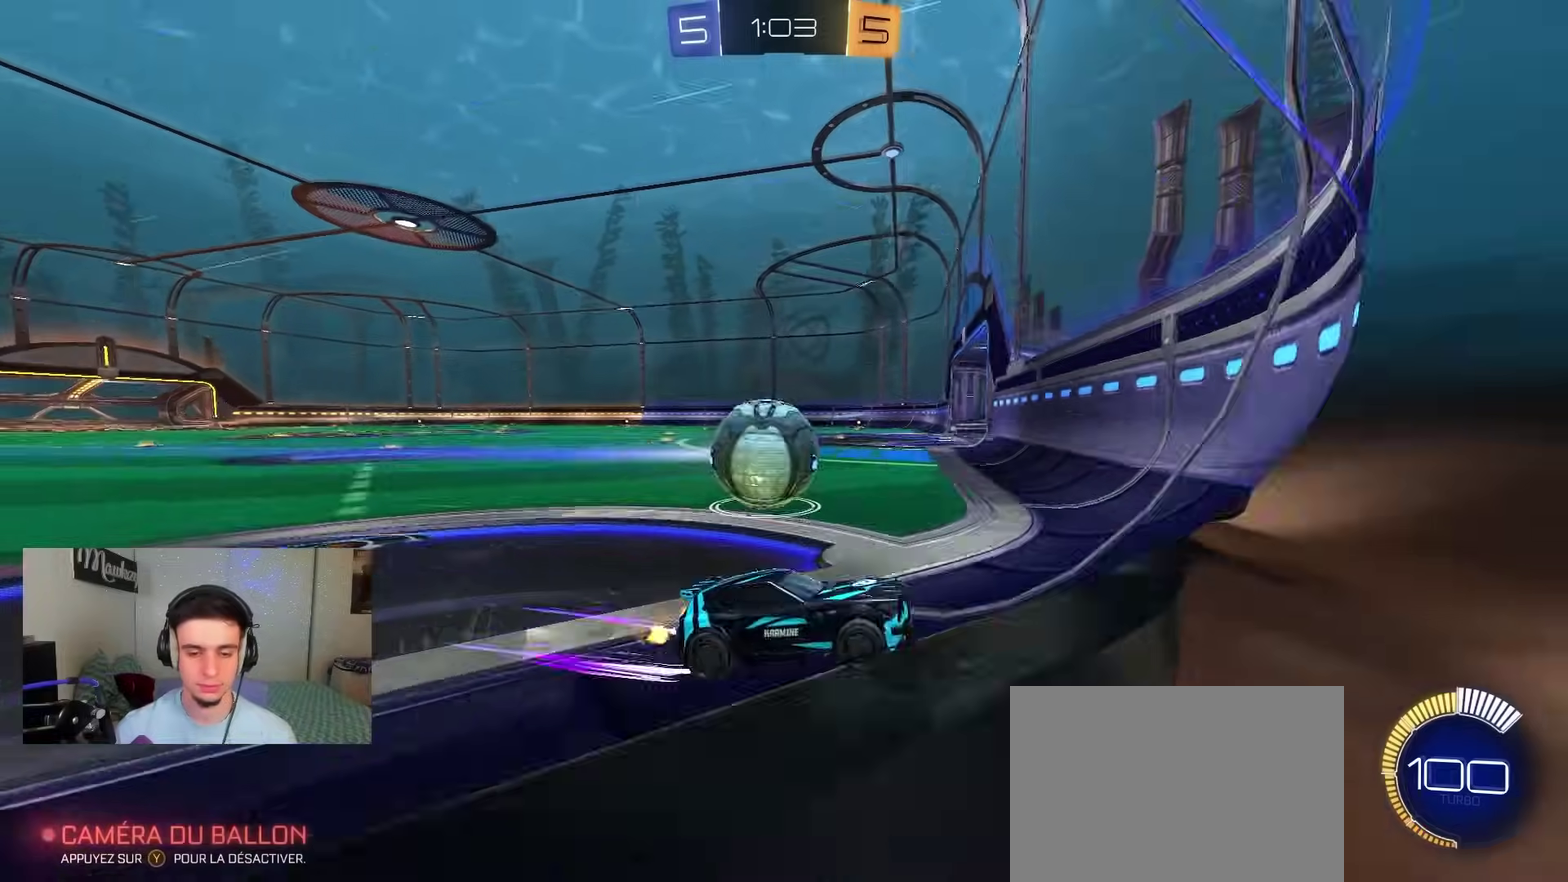
{"dt_ms": 500, "buttons": ["R2"], "left_stick": "center", "right_stick": "center", "events": []}
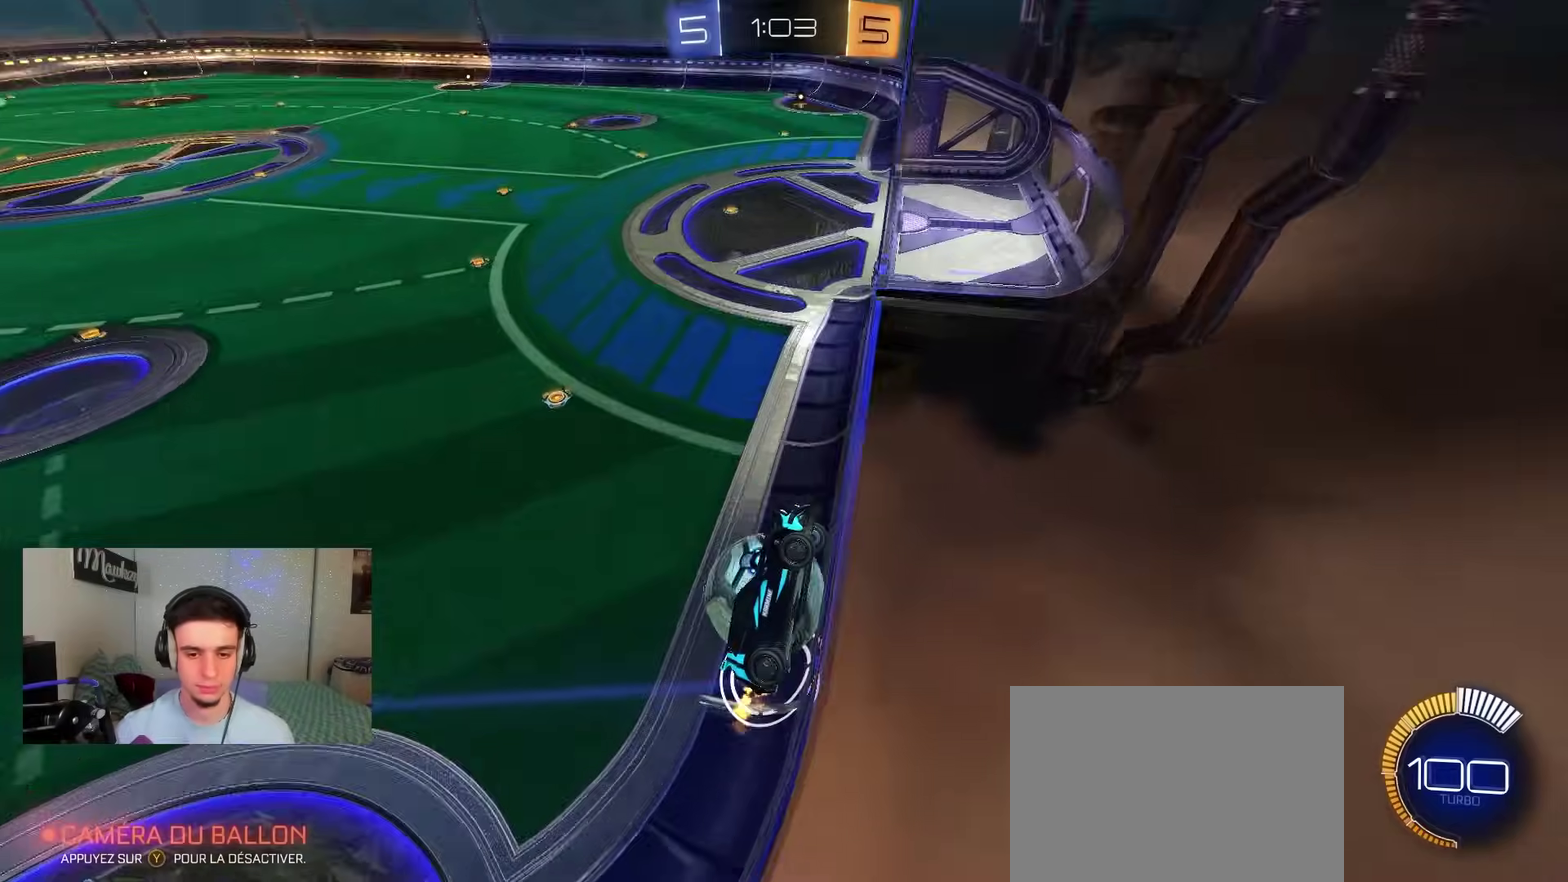
{"dt_ms": 300, "buttons": ["R2"], "left_stick": "down-left", "right_stick": "center", "events": [[250, "left_stick", "down-left"]]}
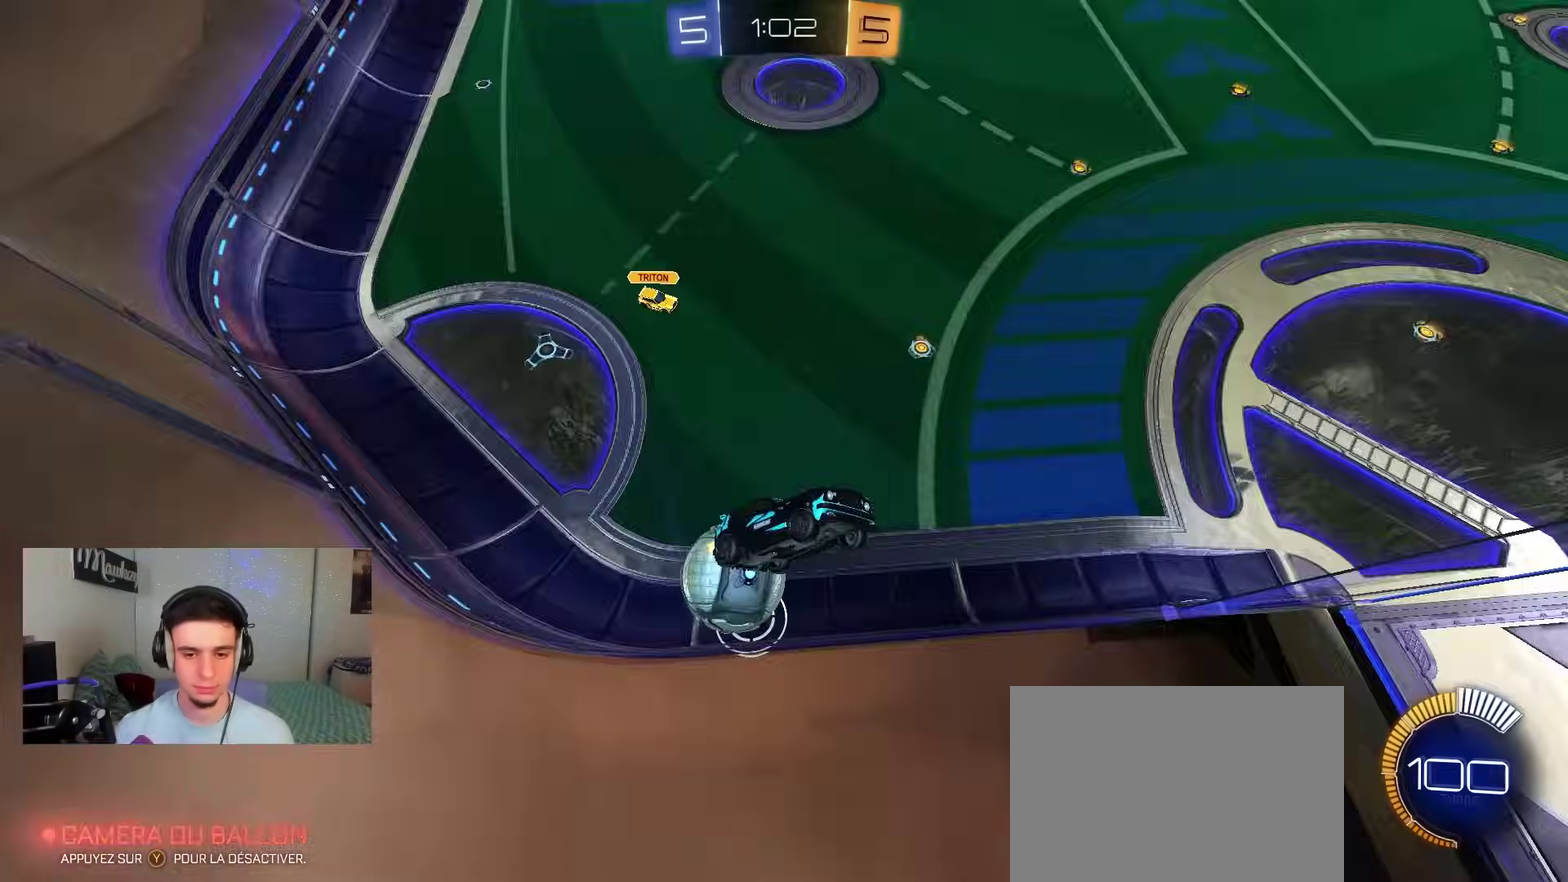
{"dt_ms": 800, "buttons": ["R2"], "left_stick": "left", "right_stick": "center", "events": [[133, "left_stick", "center"], [367, "left_stick", "left"], [433, "X", "down"], [617, "X", "up"]]}
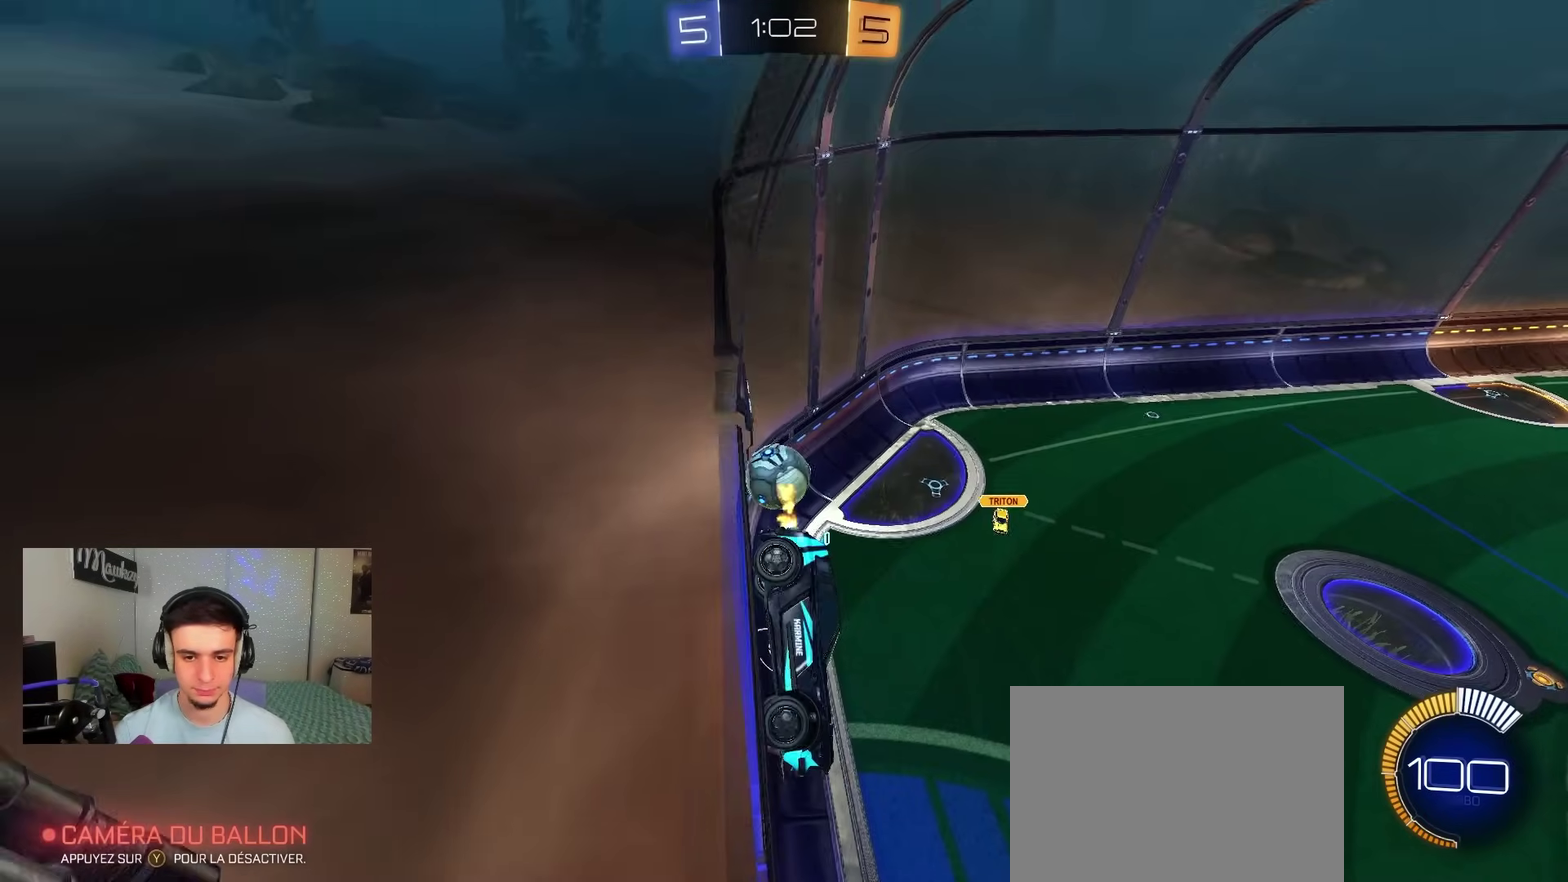
{"dt_ms": 400, "buttons": ["R2"], "left_stick": "down-left", "right_stick": "center", "events": [[50, "left_stick", "down-left"], [217, "L2", "down"], [267, "R2", "up"], [367, "L2", "up"], [400, "R2", "down"]]}
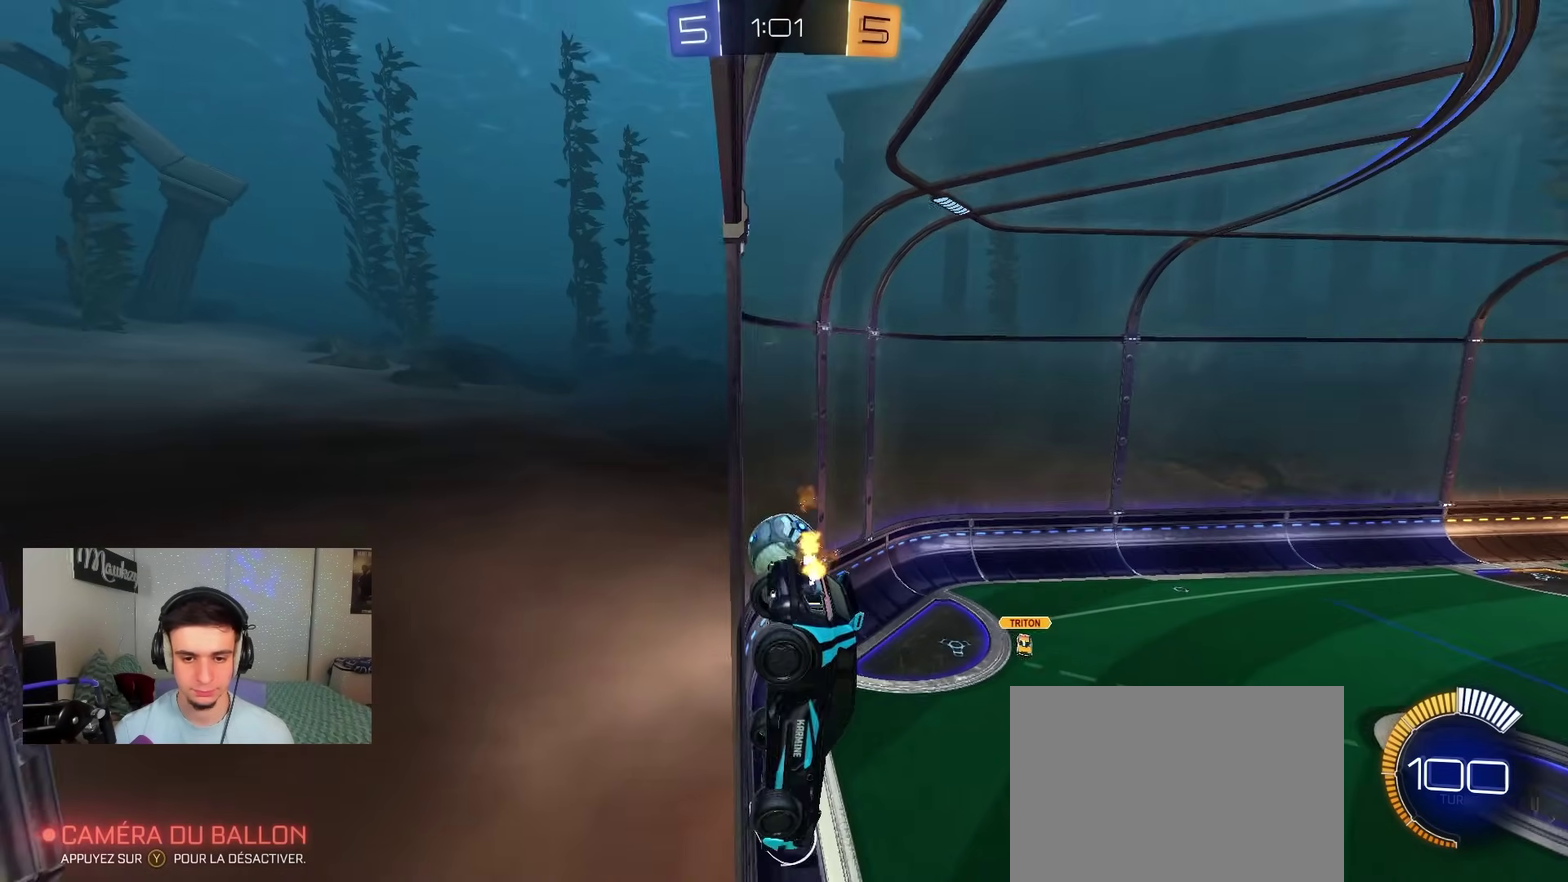
{"dt_ms": 500, "buttons": ["R2"], "left_stick": "right", "right_stick": "center", "events": [[83, "left_stick", "left"], [417, "left_stick", "right"]]}
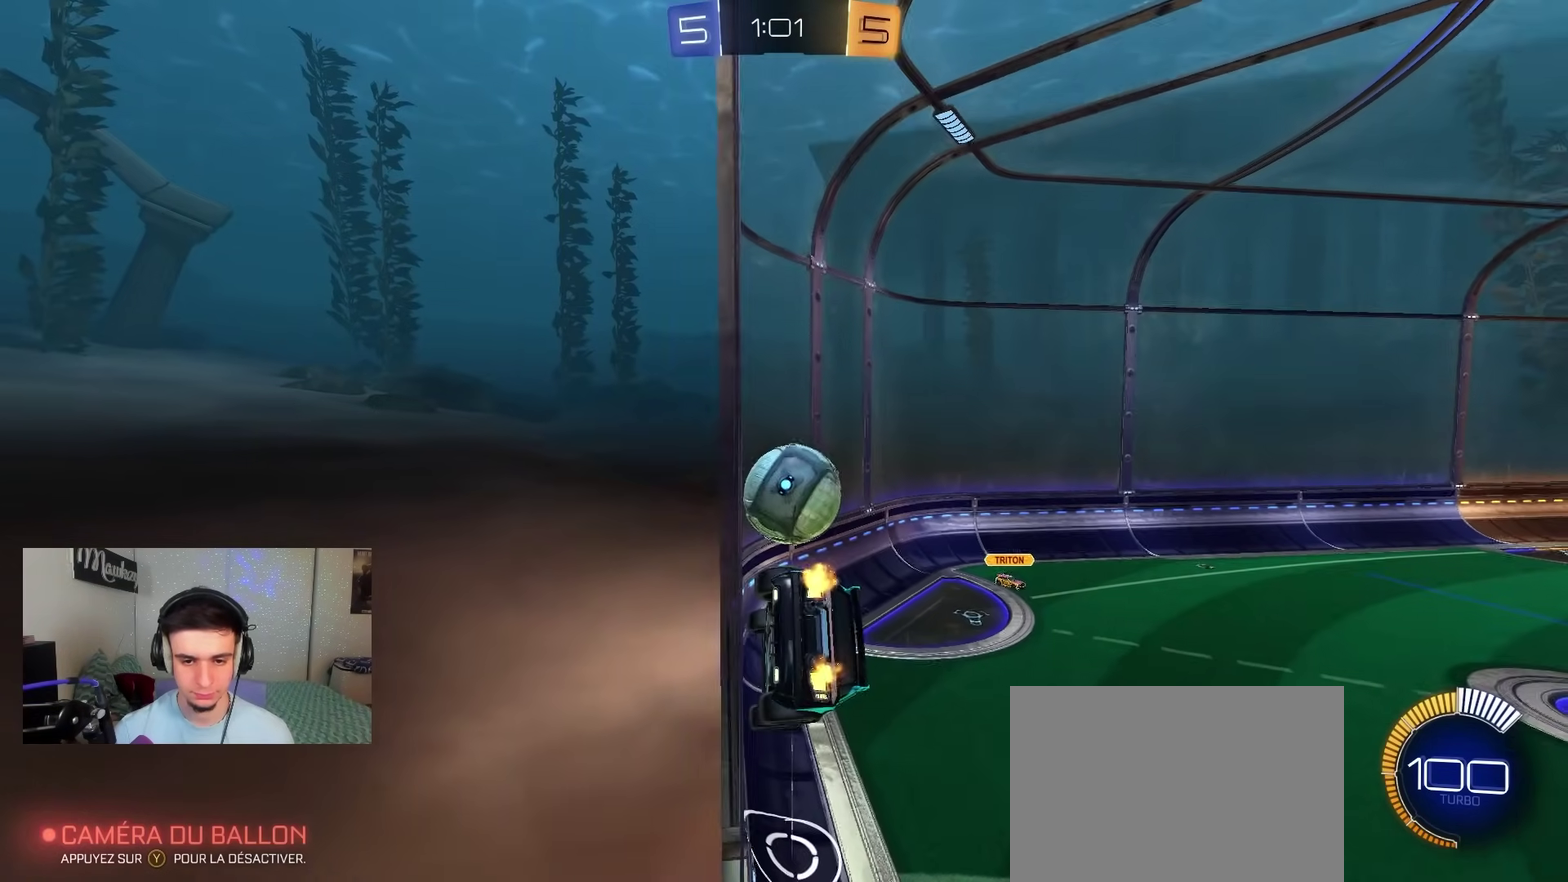
{"dt_ms": 500, "buttons": ["R2"], "left_stick": "right", "right_stick": "center", "events": [[33, "left_stick", "center"], [283, "R2", "up"], [300, "L2", "down"], [367, "left_stick", "right"], [417, "L2", "up"], [417, "R2", "down"]]}
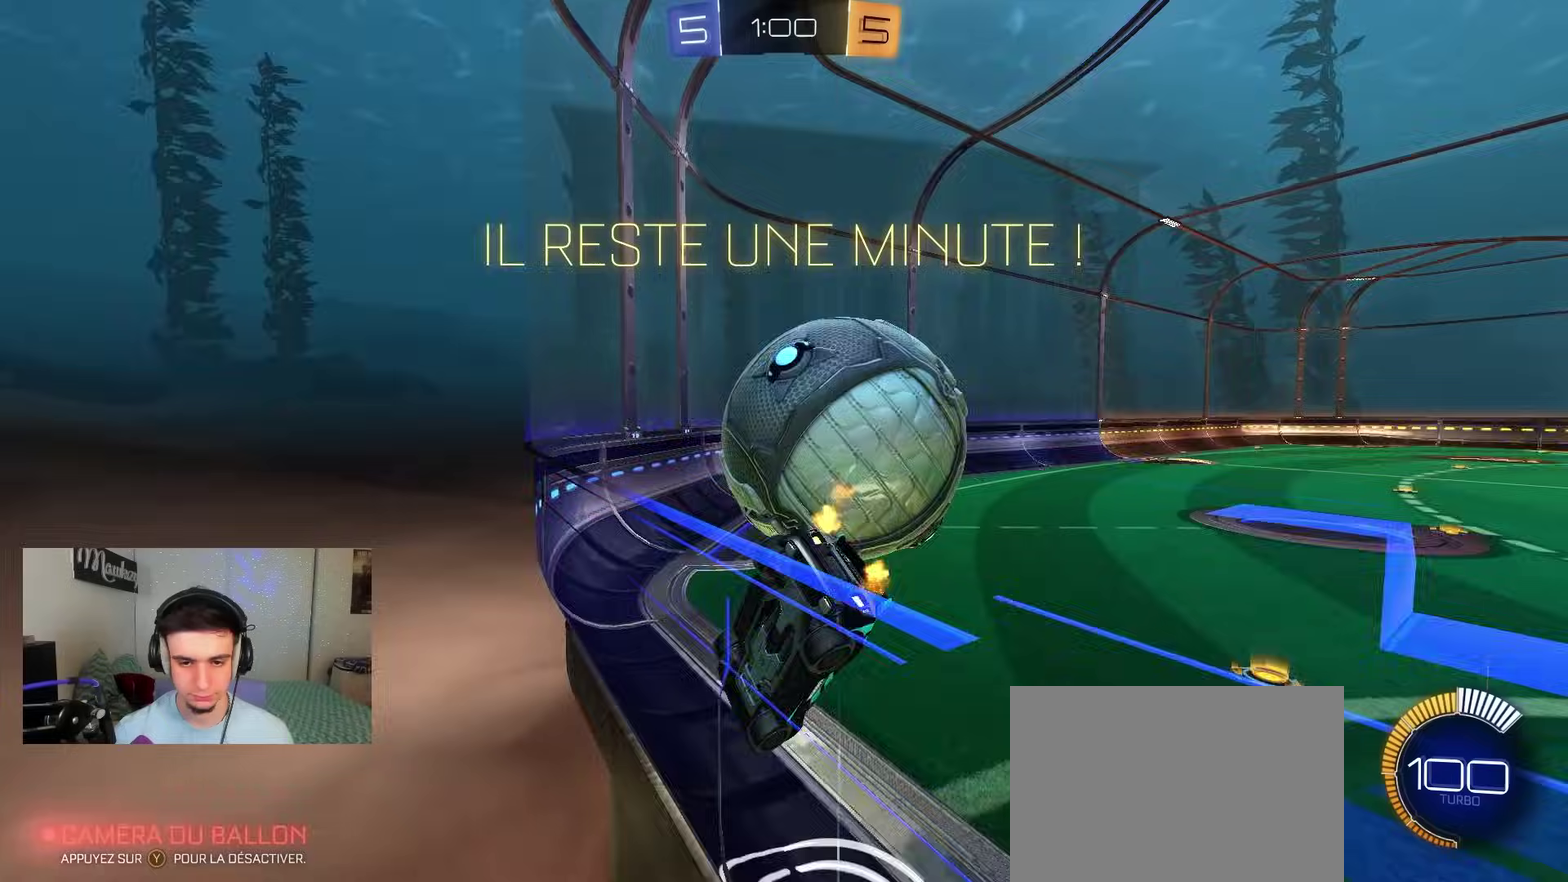
{"dt_ms": 500, "buttons": ["R2"], "left_stick": "left", "right_stick": "center", "events": [[117, "L2", "down"], [167, "R2", "up"], [233, "L2", "up"], [267, "left_stick", "left"], [300, "L2", "down"], [367, "L2", "up"], [367, "R2", "down"], [400, "left_stick", "center"], [467, "left_stick", "left"]]}